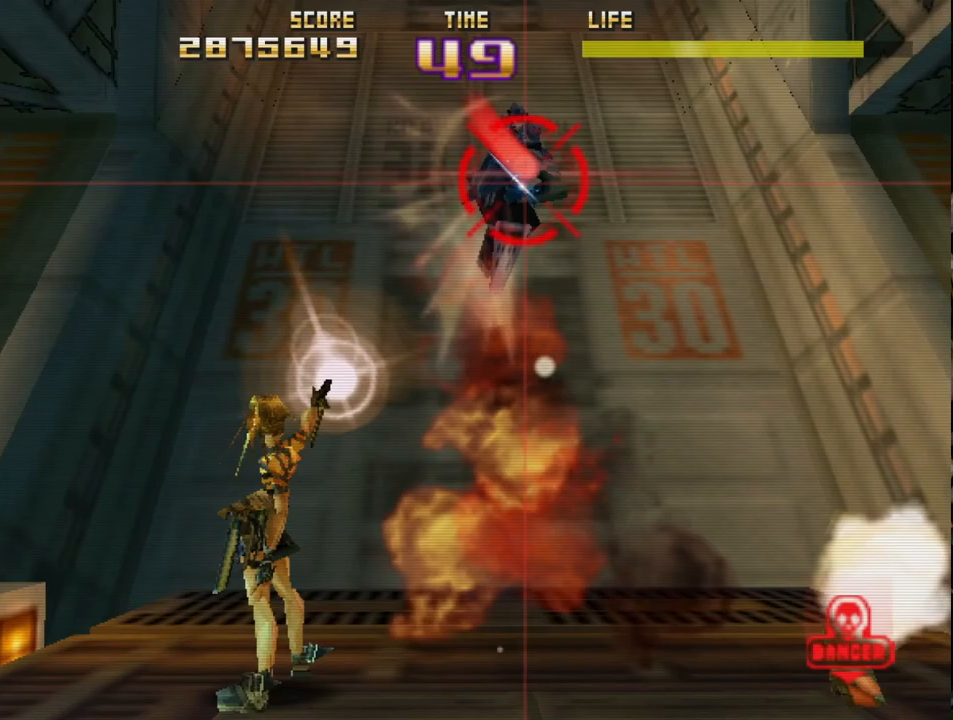
Gameplay with a controller (PlayStation layout); each line is a JSON object with the inputs held at the frame after it. "events" lists button and stick changes between this image and that frame as [ms after this image, input, new state], when the widget could be followed in between. Not read: right_stick.
{"buttons": ["R2"], "left_stick": "center", "events": [[33, "left_stick", "down"], [200, "left_stick", "center"], [300, "left_stick", "left"], [467, "left_stick", "center"]]}
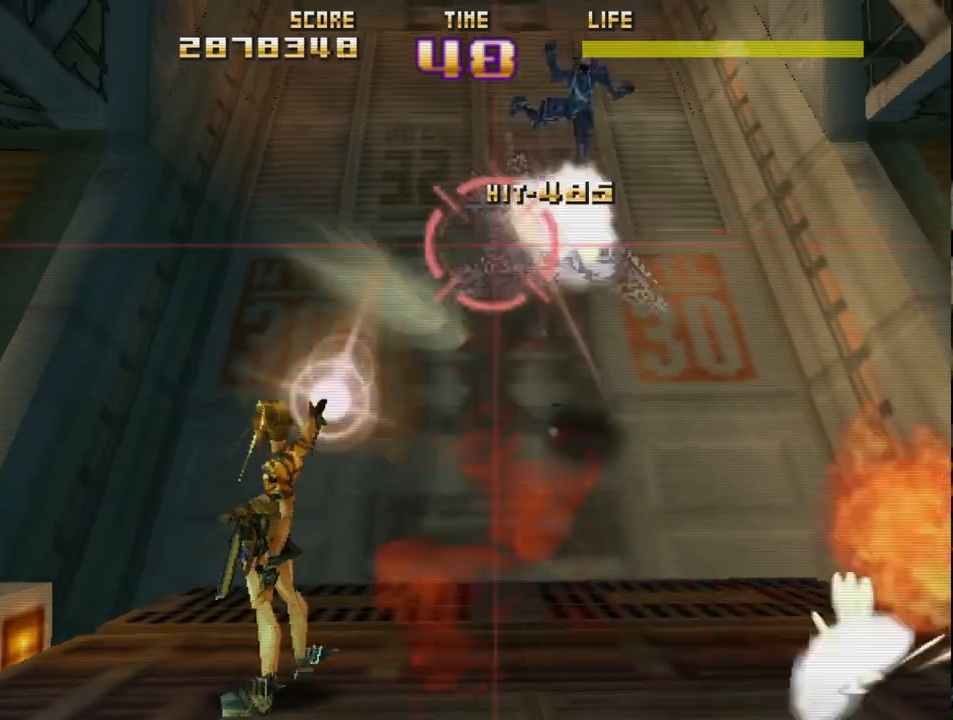
{"buttons": ["R2"], "left_stick": "center", "events": []}
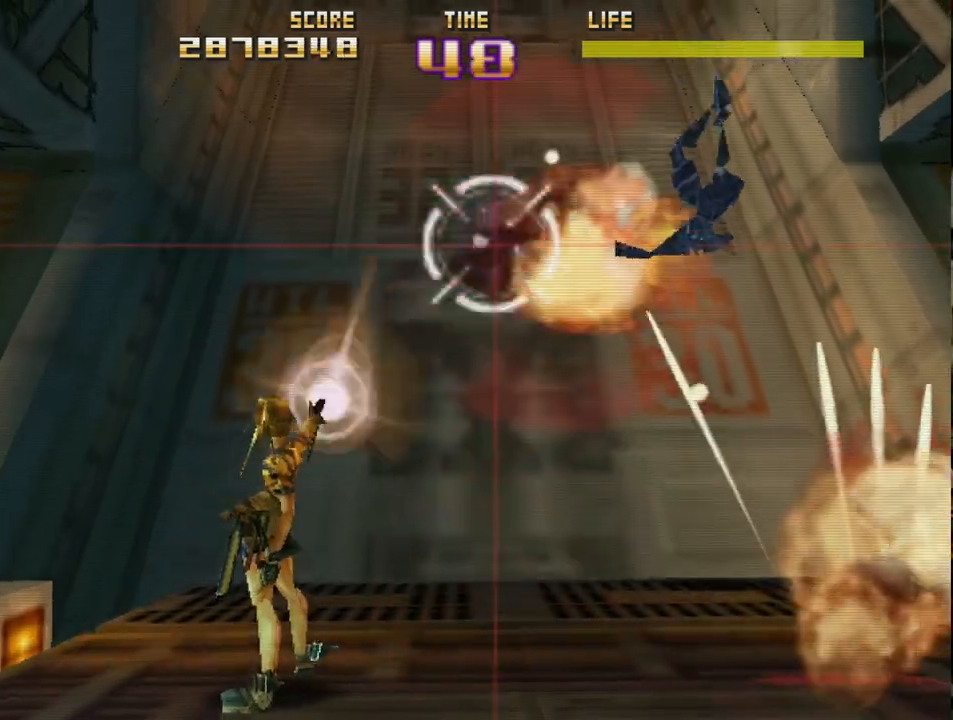
{"buttons": ["R2"], "left_stick": "center", "events": [[100, "CIRCLE", "down"], [250, "left_stick", "left"], [317, "left_stick", "up-left"], [417, "CIRCLE", "up"], [450, "left_stick", "center"]]}
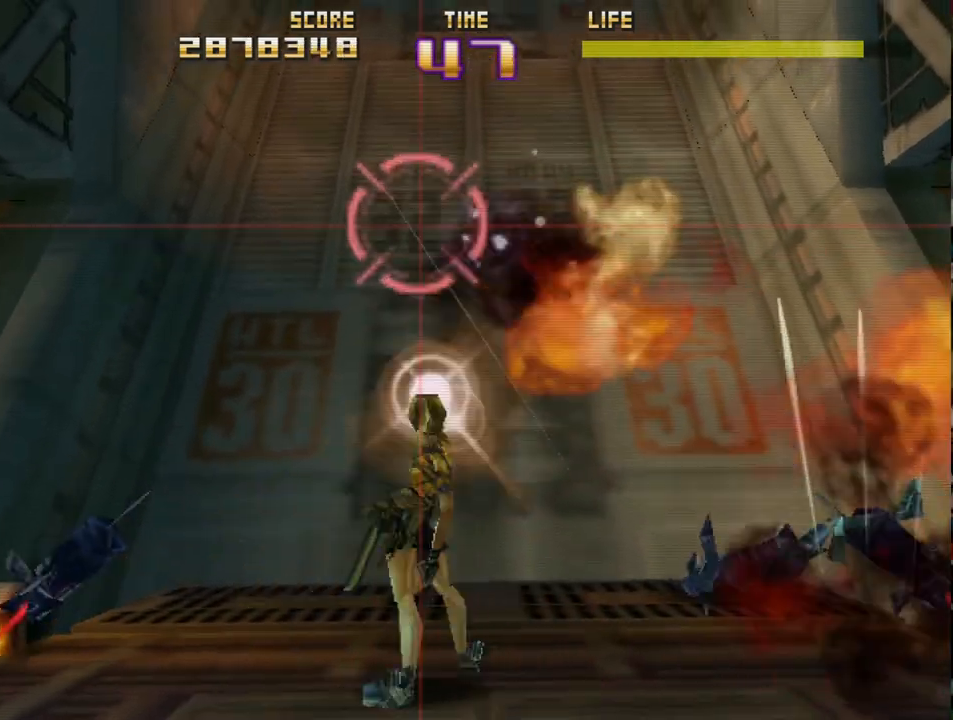
{"buttons": ["R2"], "left_stick": "down-left", "events": [[267, "left_stick", "left"], [350, "left_stick", "down-left"]]}
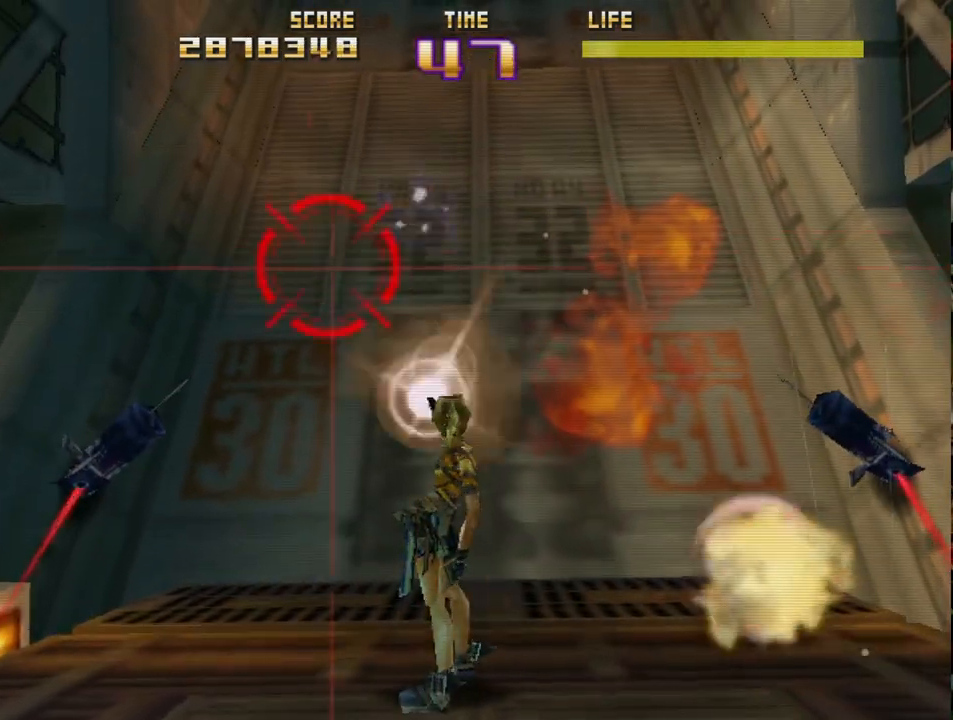
{"buttons": ["R2"], "left_stick": "up-left", "events": [[283, "left_stick", "right"], [383, "left_stick", "up-left"]]}
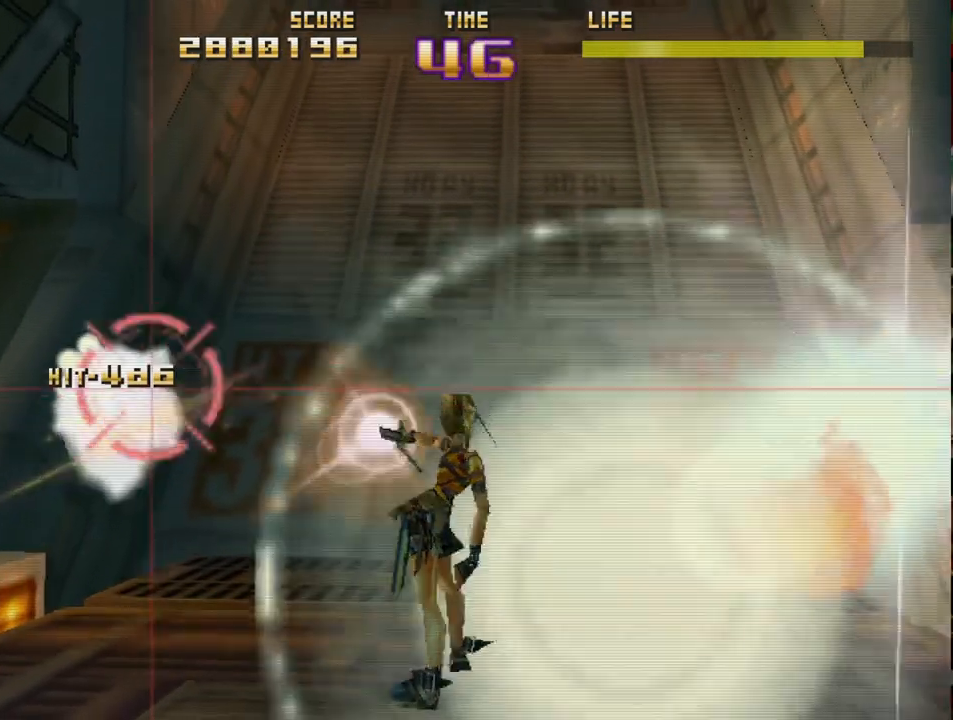
{"buttons": ["SQUARE", "R2"], "left_stick": "right", "events": [[50, "left_stick", "right"], [250, "SQUARE", "down"]]}
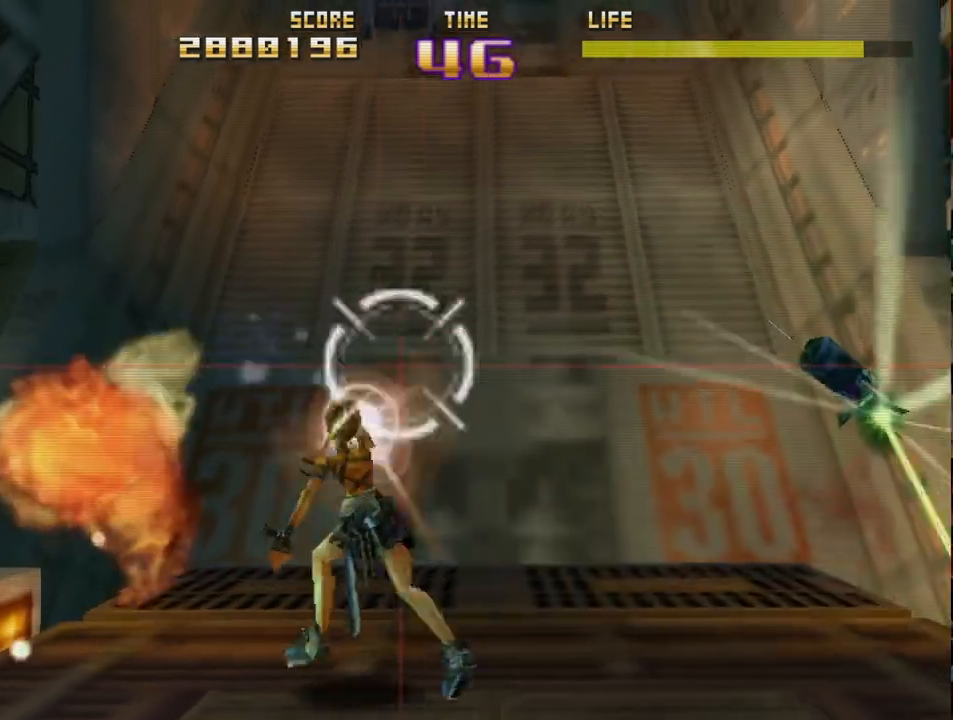
{"buttons": ["R2"], "left_stick": "right", "events": [[267, "SQUARE", "up"]]}
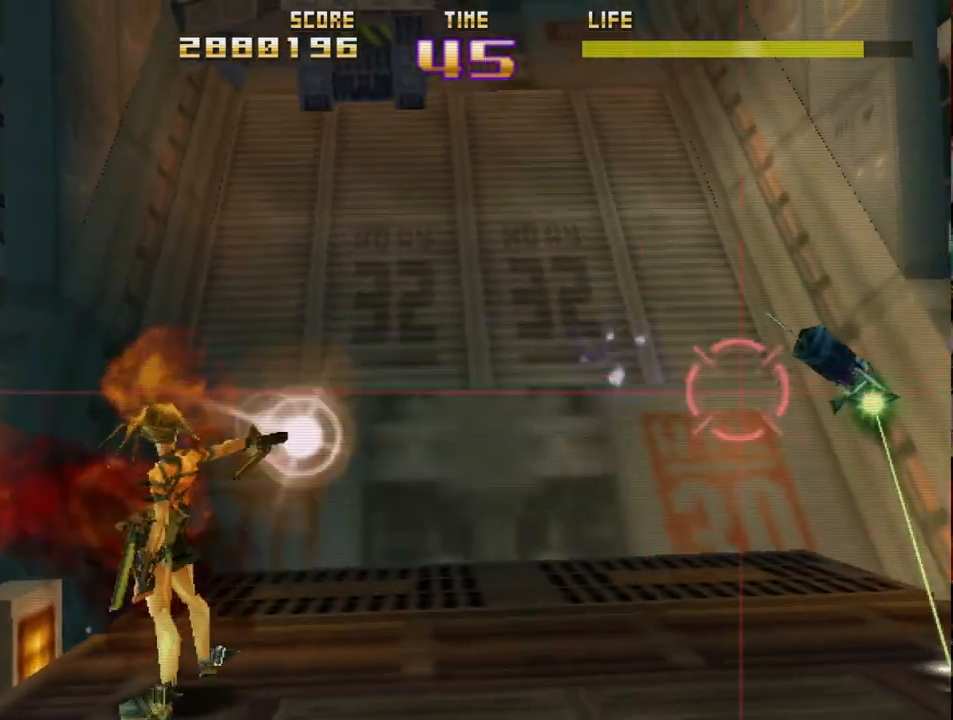
{"buttons": ["CIRCLE", "R2"], "left_stick": "left", "events": [[150, "left_stick", "up"], [267, "left_stick", "left"], [350, "CIRCLE", "down"]]}
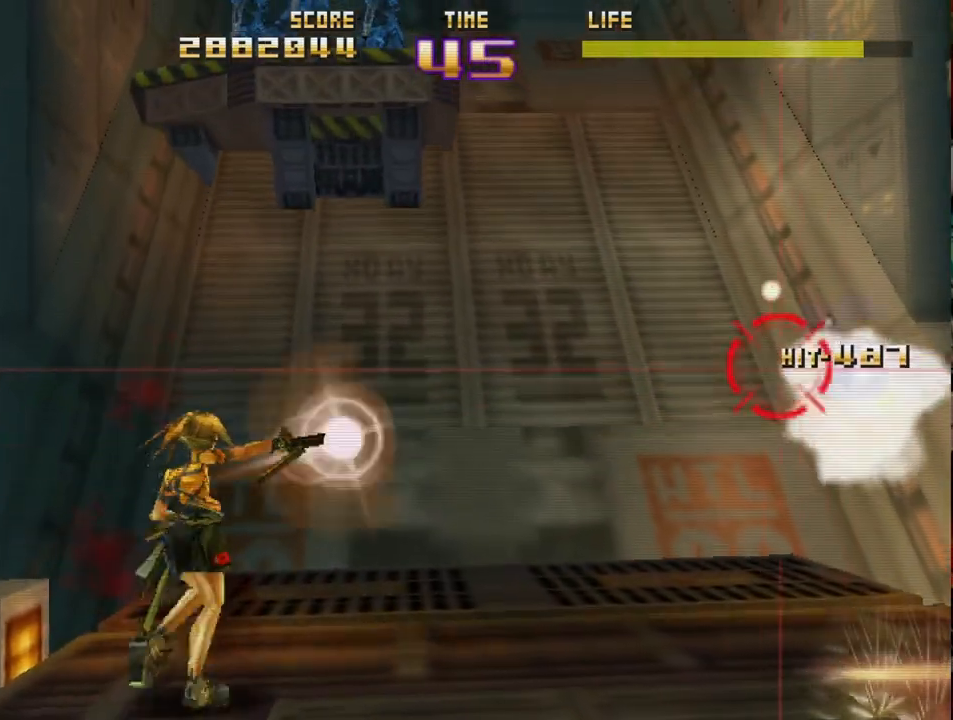
{"buttons": ["R2"], "left_stick": "up-left", "events": [[167, "L2", "down"], [200, "left_stick", "up-left"], [233, "L2", "up"], [467, "CIRCLE", "up"]]}
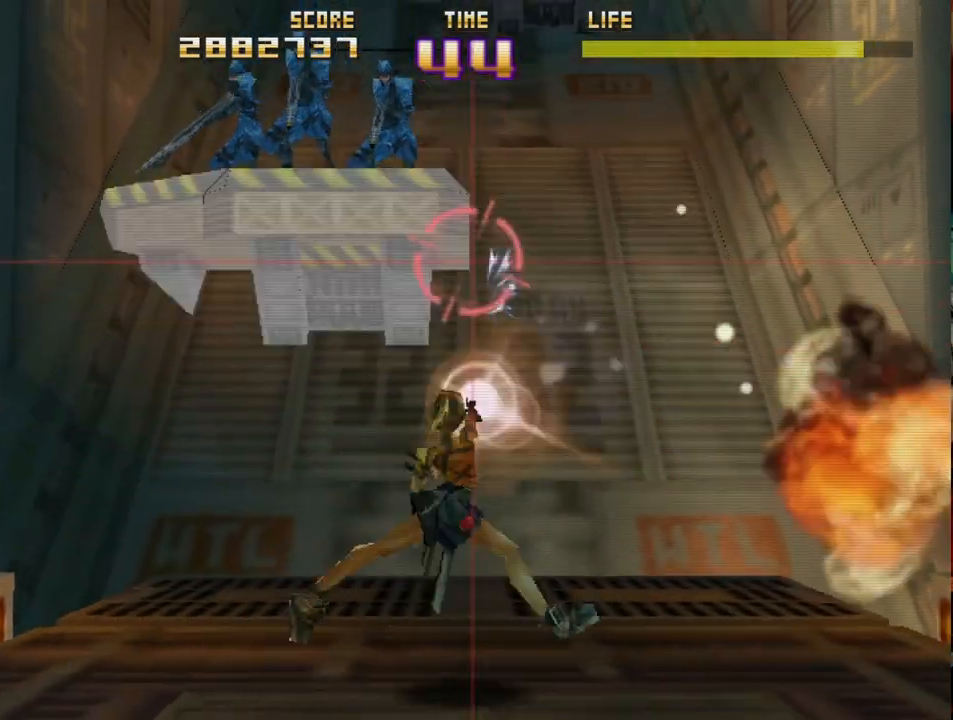
{"buttons": ["R2"], "left_stick": "left", "events": [[283, "left_stick", "down-left"], [417, "left_stick", "down-right"], [500, "left_stick", "left"]]}
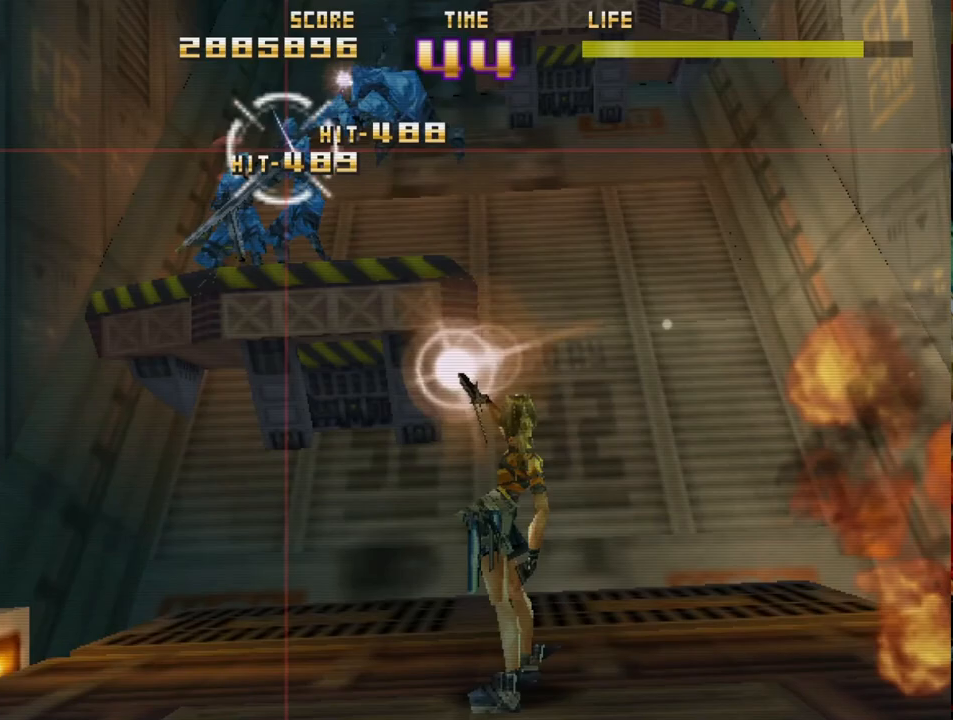
{"buttons": ["R2"], "left_stick": "up-right", "events": [[67, "left_stick", "down-left"], [267, "left_stick", "up-right"]]}
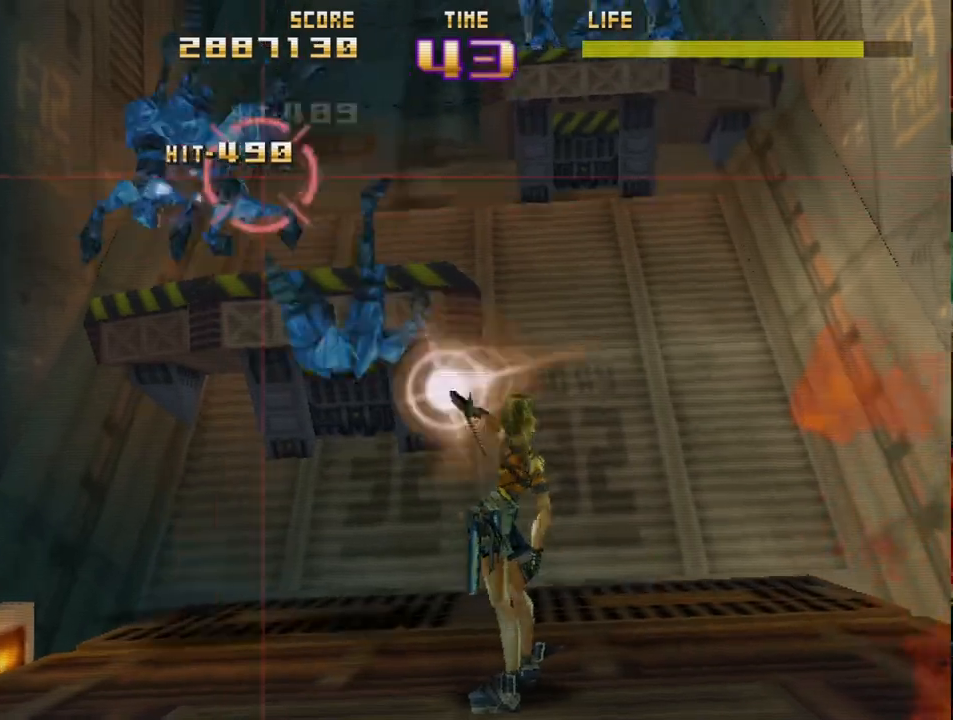
{"buttons": ["R2"], "left_stick": "down", "events": [[283, "left_stick", "right"], [450, "left_stick", "down"]]}
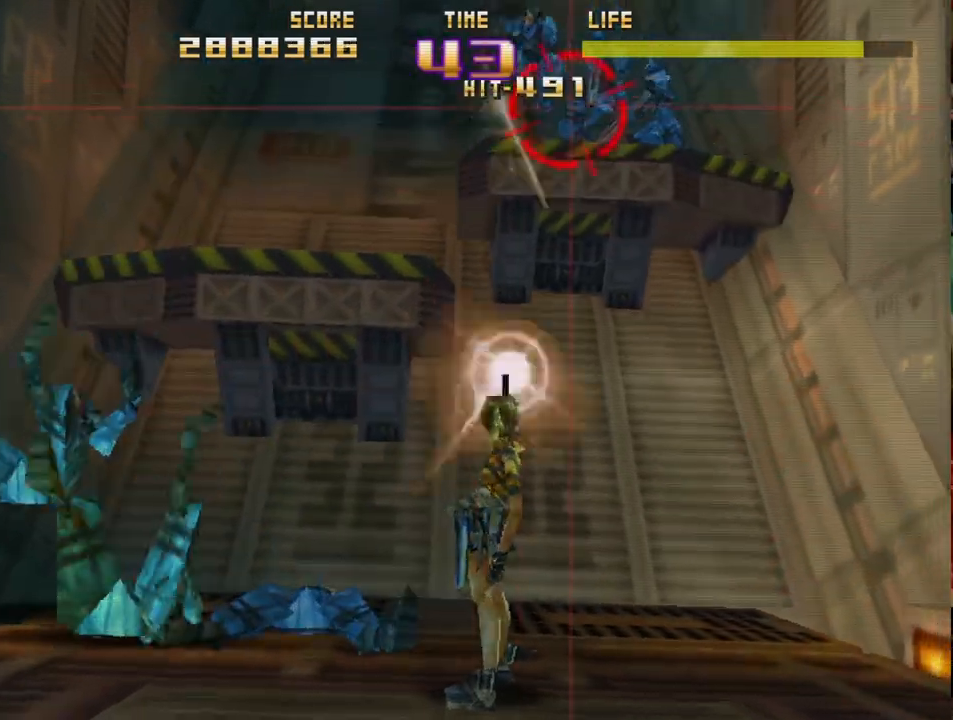
{"buttons": ["R2"], "left_stick": "down-right", "events": [[17, "left_stick", "center"], [33, "CIRCLE", "down"], [200, "left_stick", "right"], [233, "CIRCLE", "up"], [400, "left_stick", "center"], [500, "left_stick", "down-right"]]}
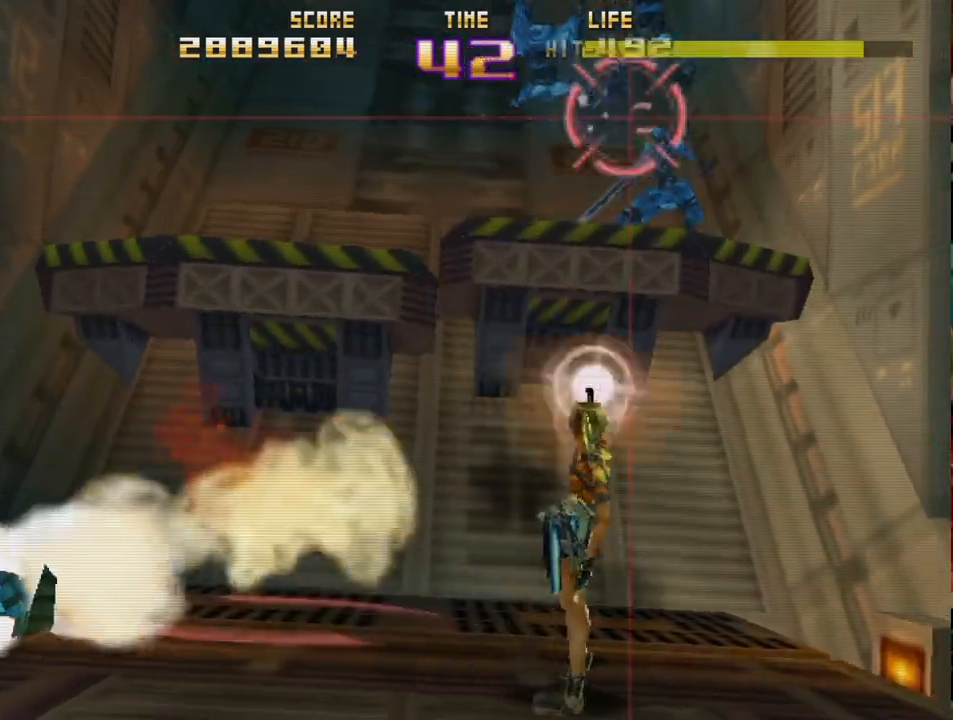
{"buttons": ["R2"], "left_stick": "left", "events": [[183, "left_stick", "center"], [233, "left_stick", "left"], [367, "left_stick", "center"], [433, "left_stick", "left"]]}
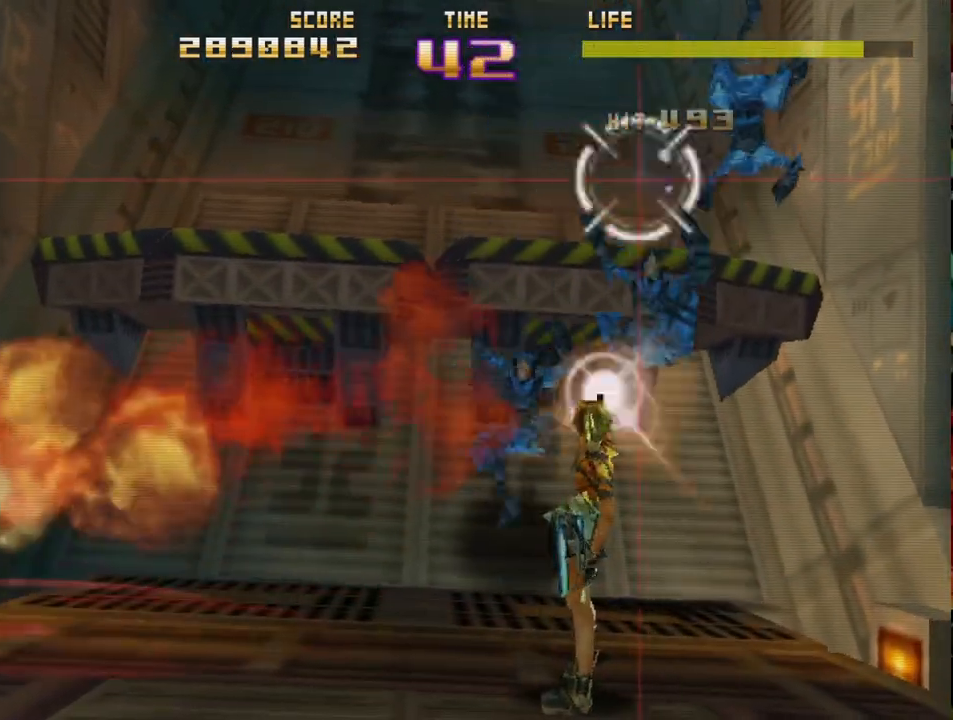
{"buttons": ["SQUARE", "R2"], "left_stick": "center", "events": [[67, "left_stick", "down-left"], [217, "left_stick", "center"], [267, "left_stick", "up-left"], [350, "left_stick", "down-left"], [467, "SQUARE", "down"], [500, "left_stick", "center"]]}
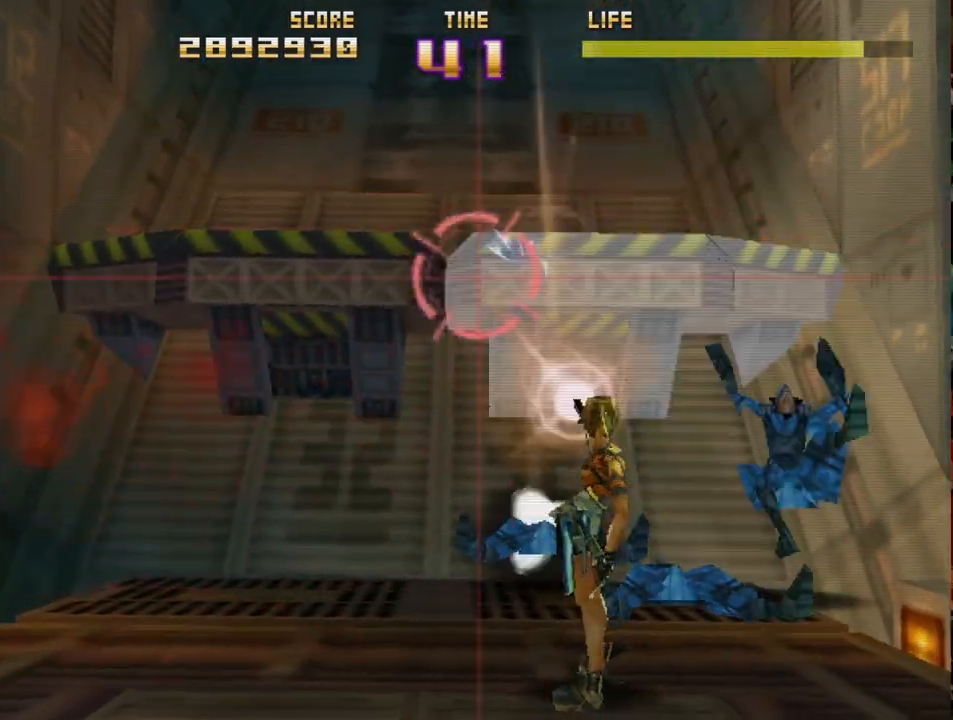
{"buttons": ["R2"], "left_stick": "left", "events": [[150, "left_stick", "right"], [183, "SQUARE", "up"], [283, "left_stick", "center"], [433, "left_stick", "left"]]}
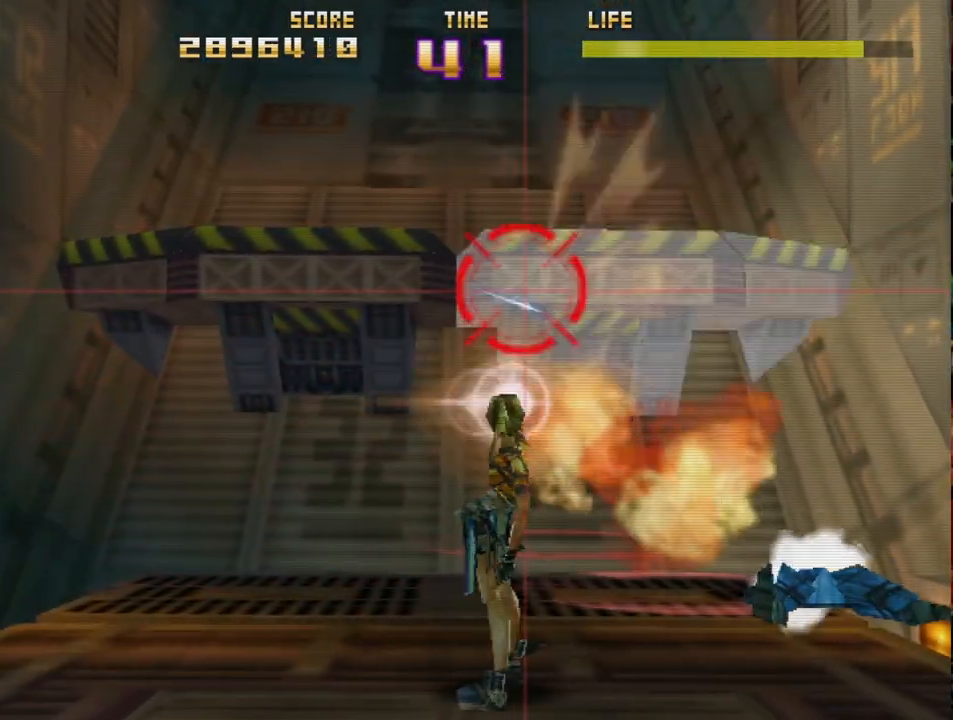
{"buttons": ["R2"], "left_stick": "right", "events": [[333, "left_stick", "right"]]}
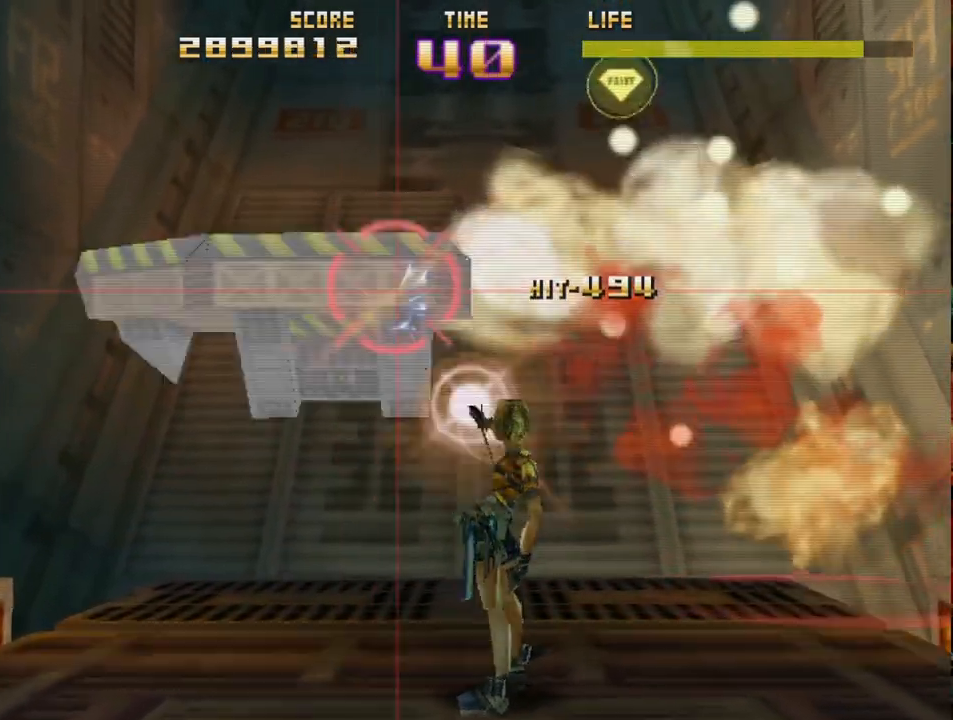
{"buttons": ["R2"], "left_stick": "left", "events": [[183, "left_stick", "up-right"], [350, "left_stick", "left"]]}
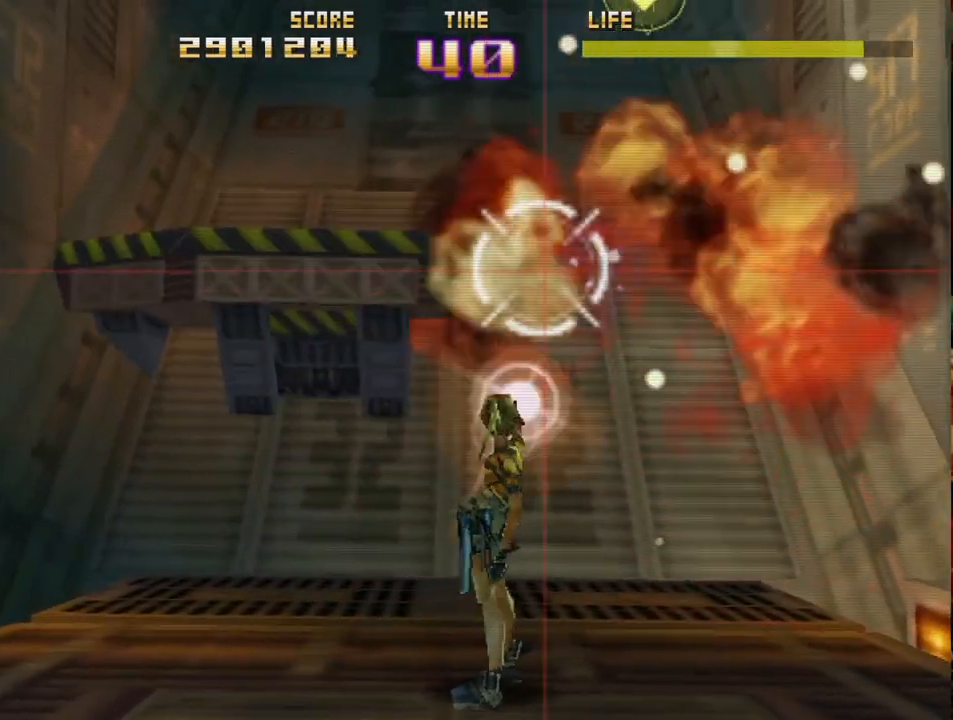
{"buttons": ["CIRCLE", "R2"], "left_stick": "center", "events": [[283, "left_stick", "center"], [333, "CIRCLE", "down"], [333, "left_stick", "right"], [400, "left_stick", "center"]]}
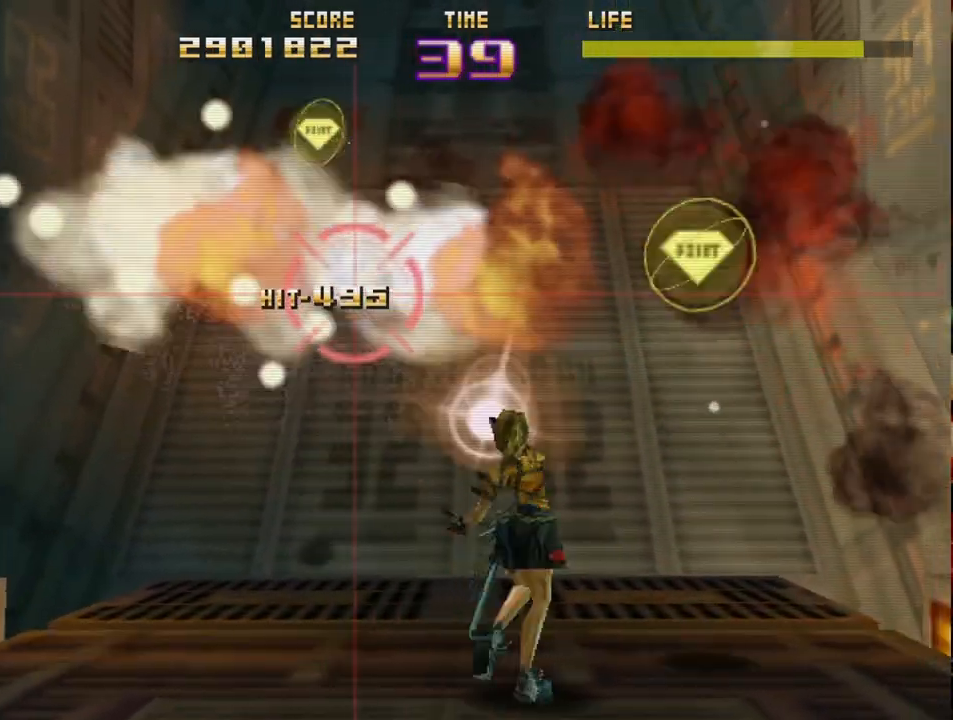
{"buttons": ["SQUARE", "R2"], "left_stick": "left", "events": [[50, "left_stick", "right"], [133, "CIRCLE", "up"], [367, "SQUARE", "down"], [367, "left_stick", "left"]]}
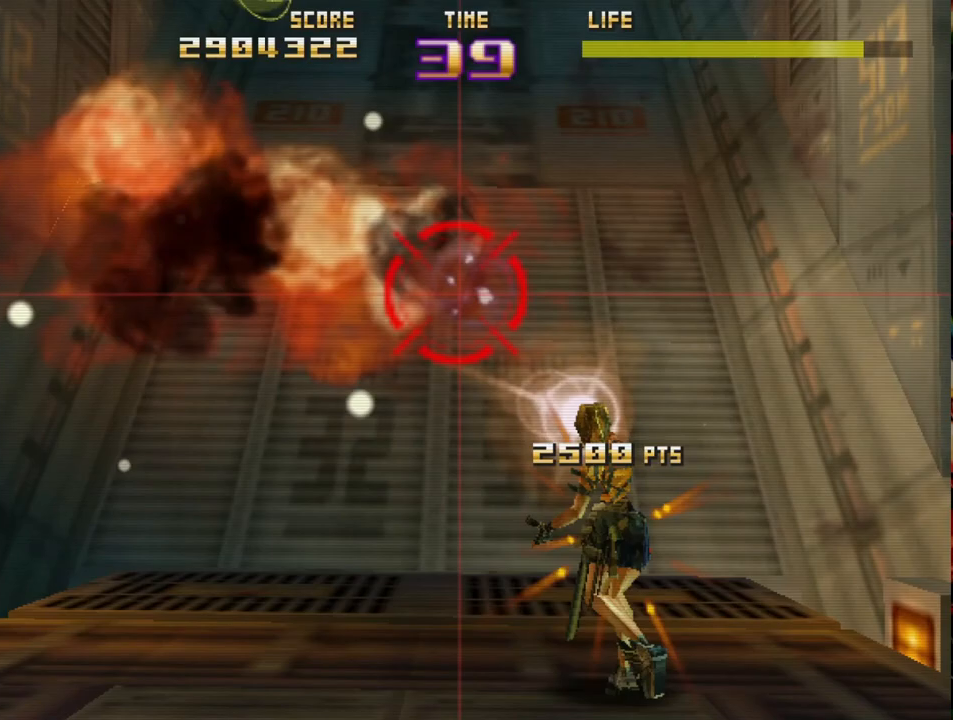
{"buttons": ["SQUARE", "R2"], "left_stick": "center", "events": [[67, "left_stick", "right"], [200, "left_stick", "center"]]}
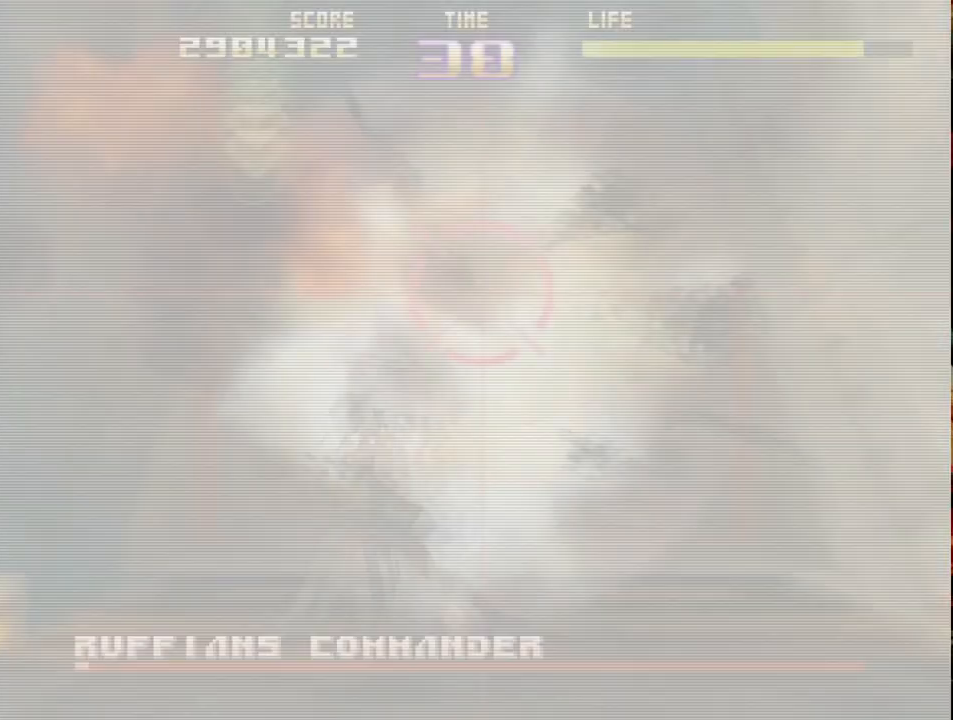
{"buttons": ["CIRCLE", "R2"], "left_stick": "left", "events": [[117, "SQUARE", "up"], [450, "left_stick", "left"], [500, "CIRCLE", "down"]]}
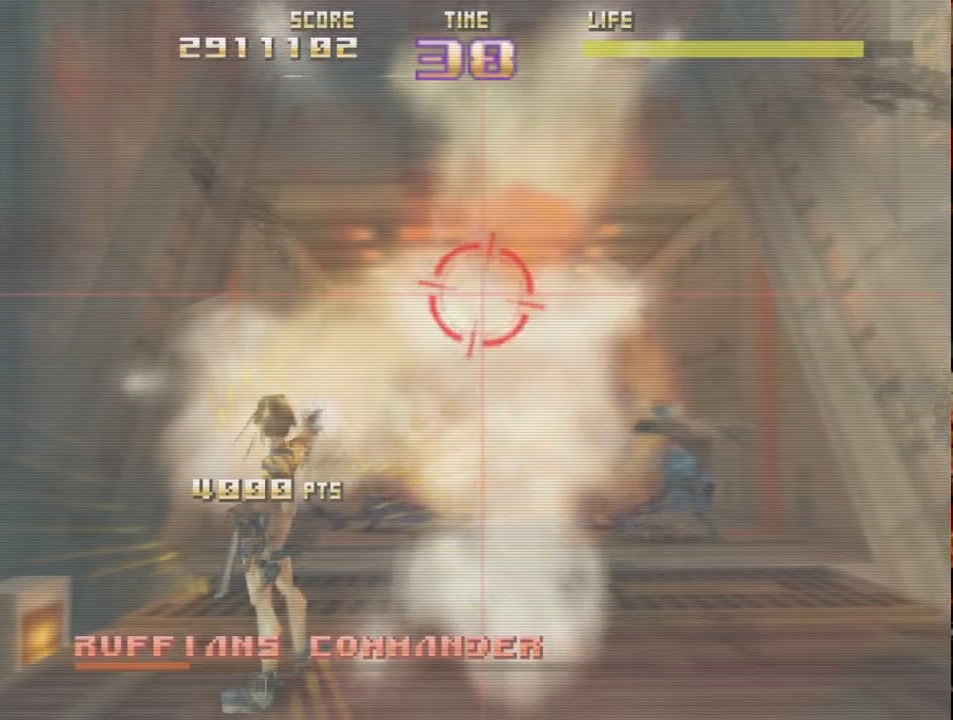
{"buttons": ["R2"], "left_stick": "right", "events": [[83, "left_stick", "center"], [150, "left_stick", "down-right"], [217, "left_stick", "down"], [400, "left_stick", "right"], [433, "CIRCLE", "up"]]}
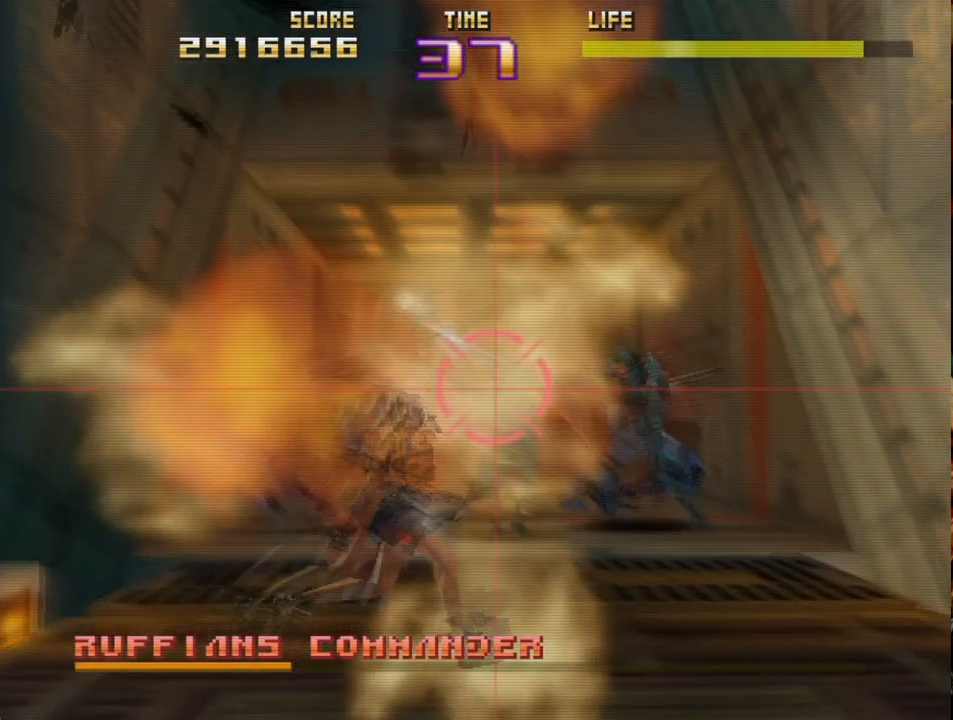
{"buttons": ["R2"], "left_stick": "left", "events": [[317, "left_stick", "up-left"], [400, "left_stick", "left"]]}
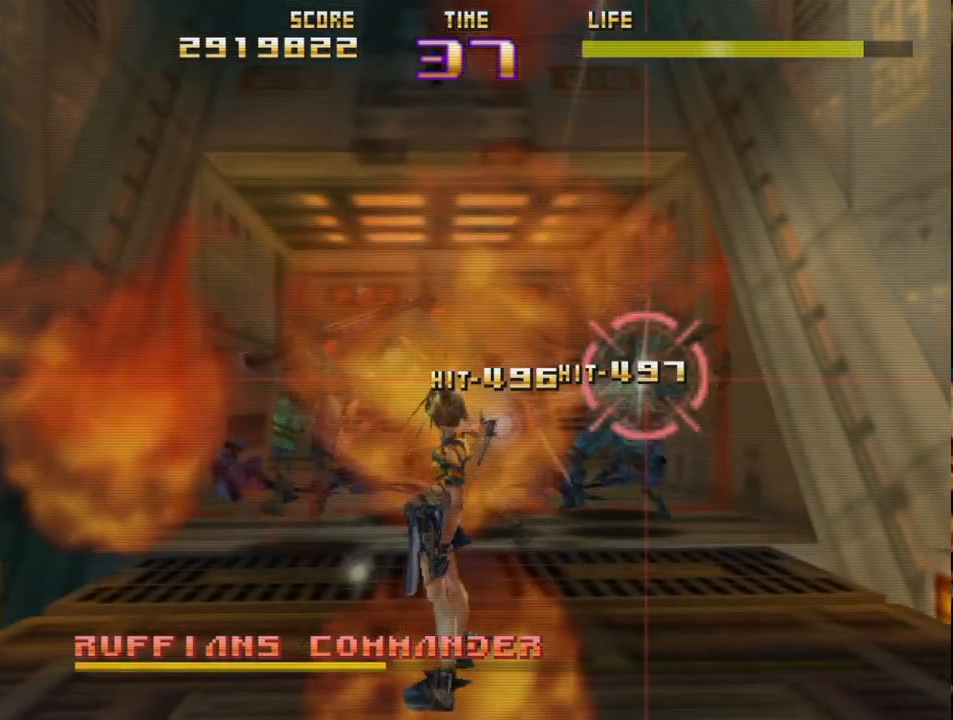
{"buttons": ["R2"], "left_stick": "left", "events": []}
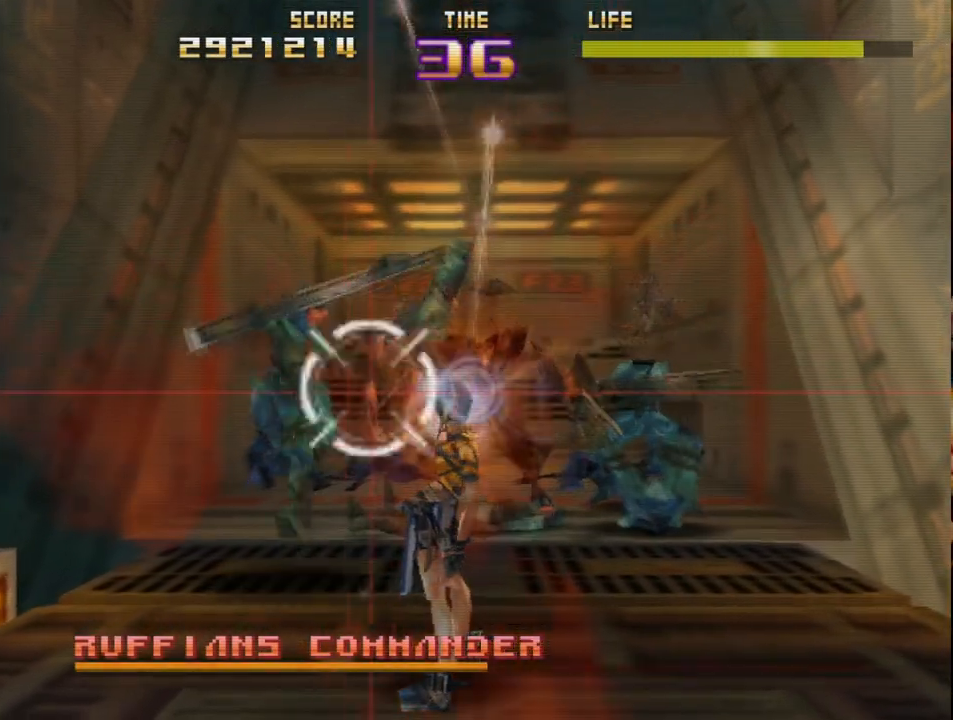
{"buttons": ["R2"], "left_stick": "up-right", "events": [[133, "left_stick", "up-right"]]}
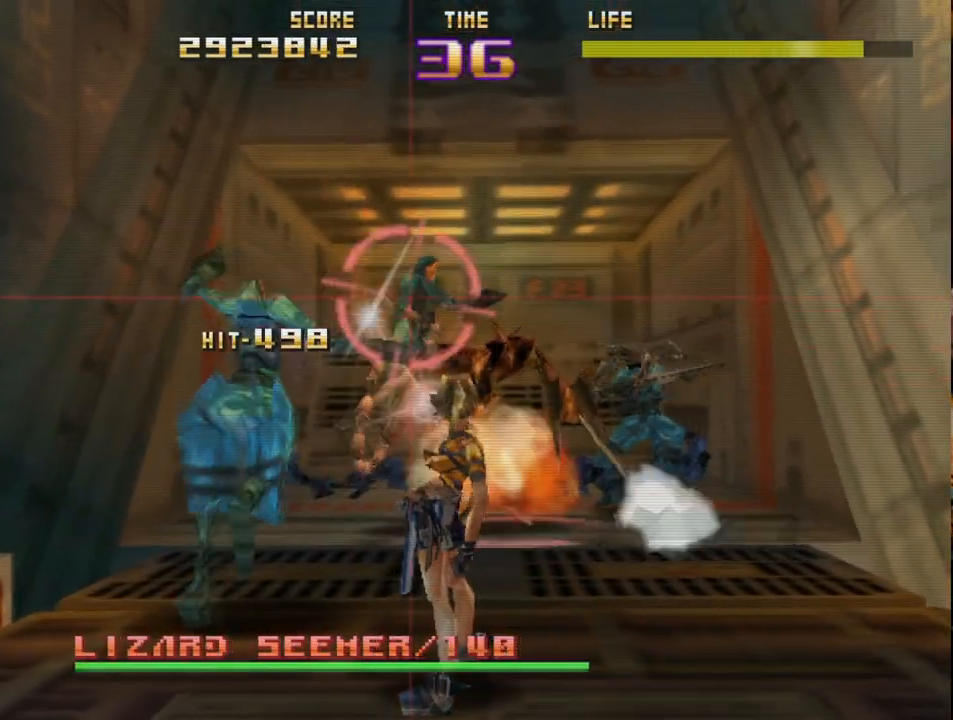
{"buttons": ["R2"], "left_stick": "left", "events": [[33, "left_stick", "right"], [300, "left_stick", "down"], [367, "left_stick", "down-left"], [467, "left_stick", "left"]]}
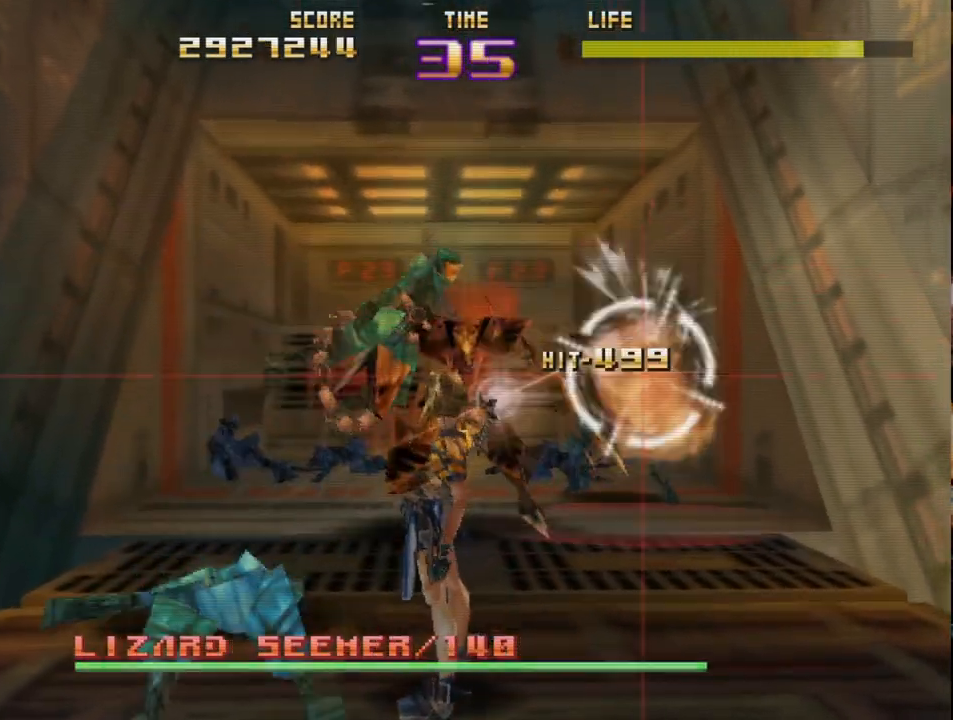
{"buttons": ["R2"], "left_stick": "up-left", "events": [[433, "left_stick", "up-left"]]}
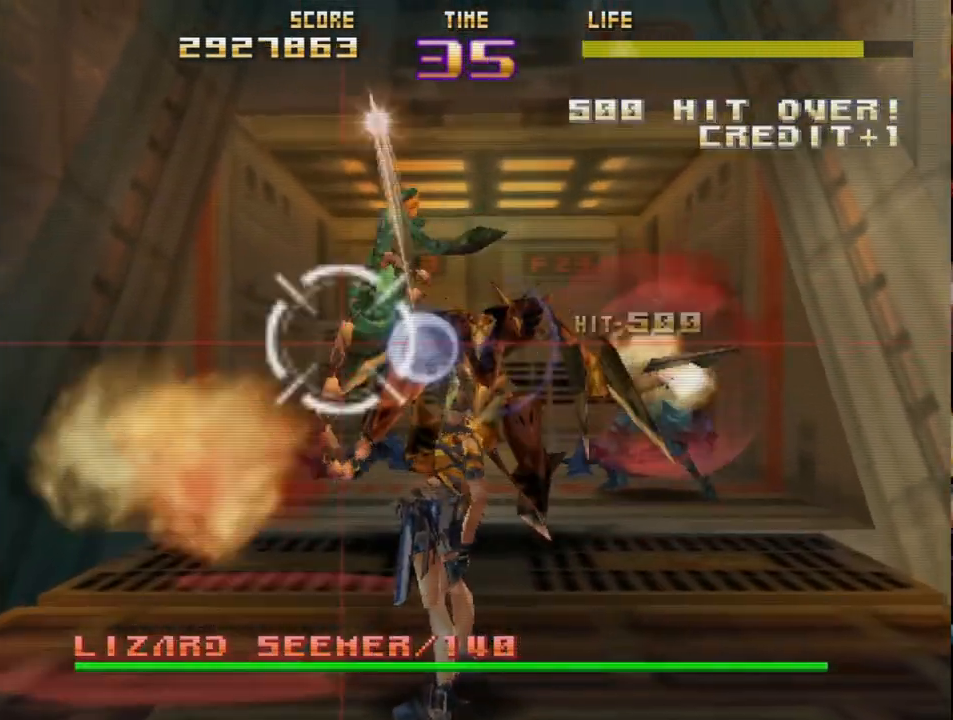
{"buttons": ["R2"], "left_stick": "right", "events": [[167, "left_stick", "down-right"], [317, "left_stick", "right"]]}
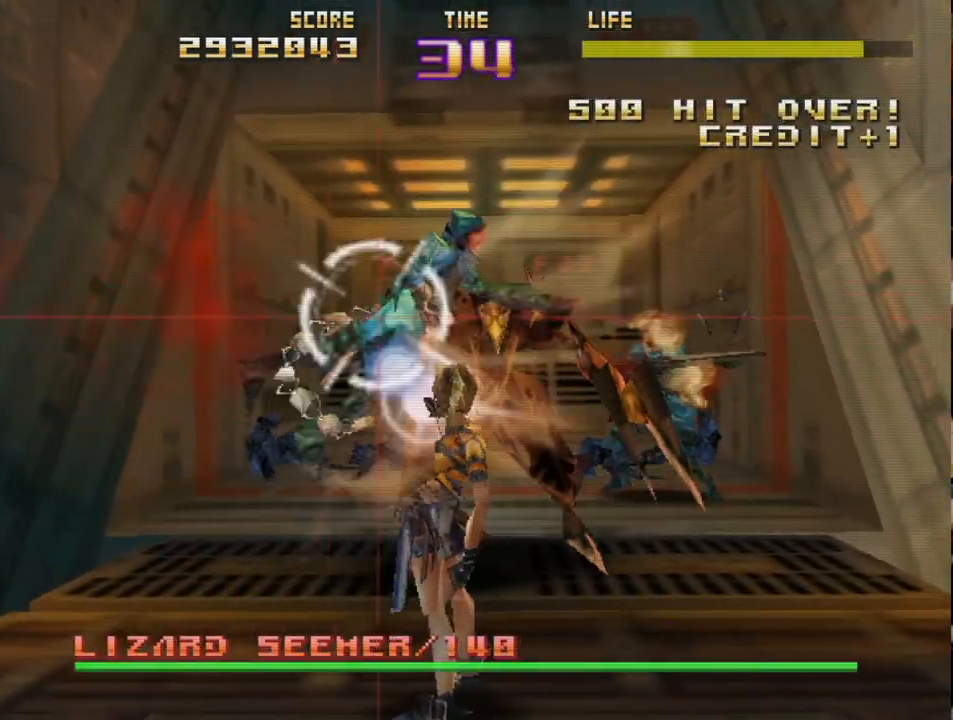
{"buttons": ["CIRCLE", "R2"], "left_stick": "right", "events": [[100, "CIRCLE", "down"], [217, "left_stick", "left"], [417, "left_stick", "right"]]}